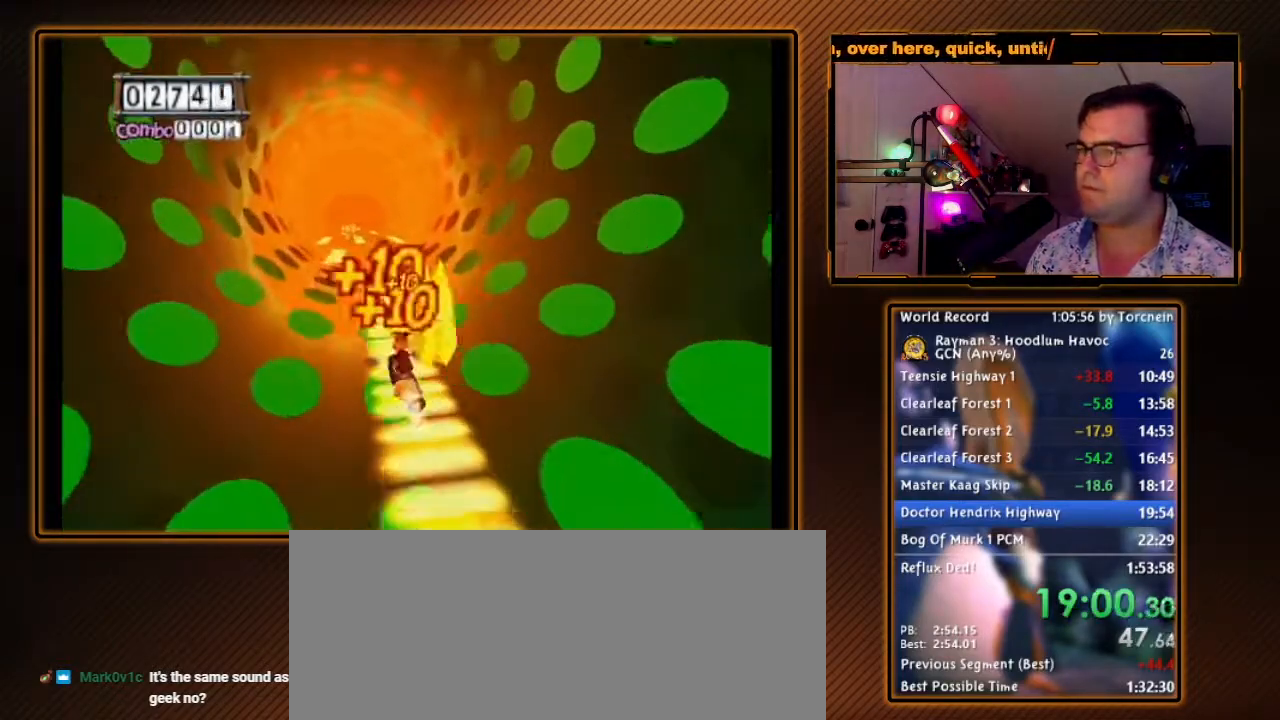
Gameplay with a controller (Nintendo layout); each line is a JSON object with the inputs held at the frame after it (dt_ms = milliseconds from this image to that frame). "events" lists button and stick changes between this image and that frame as [ms after this image, input, new state], when the widget could be followed in between. Not read: L3 R3.
{"dt_ms": 500, "buttons": ["A"], "left_stick": "center", "right_stick": "center", "events": []}
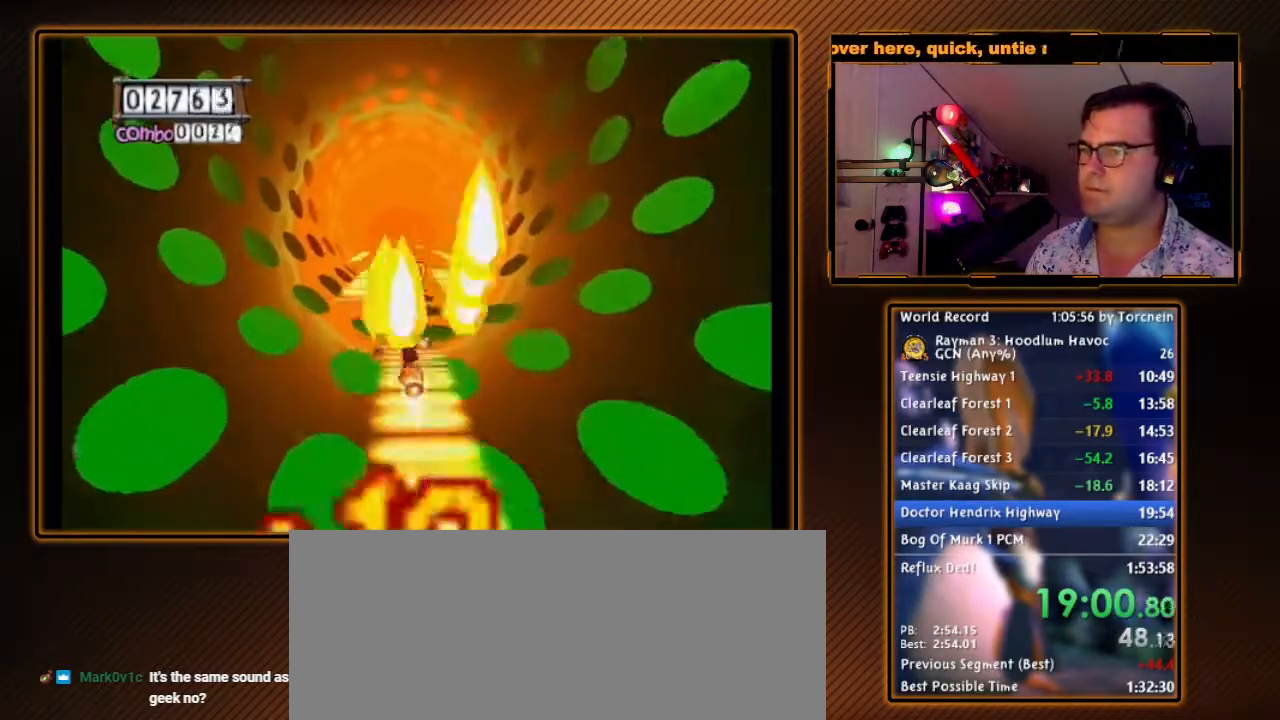
{"dt_ms": 500, "buttons": ["A"], "left_stick": "center", "right_stick": "center", "events": [[150, "left_stick", "left"], [433, "left_stick", "center"]]}
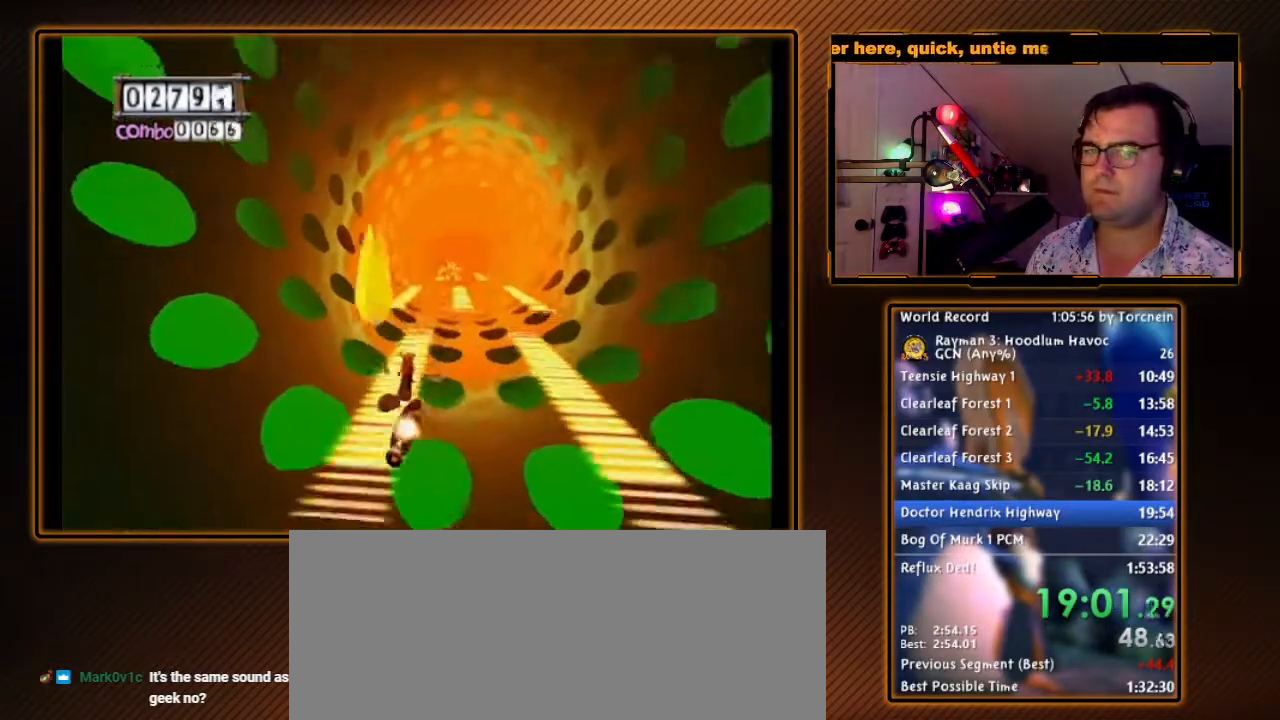
{"dt_ms": 500, "buttons": ["A"], "left_stick": "center", "right_stick": "center", "events": []}
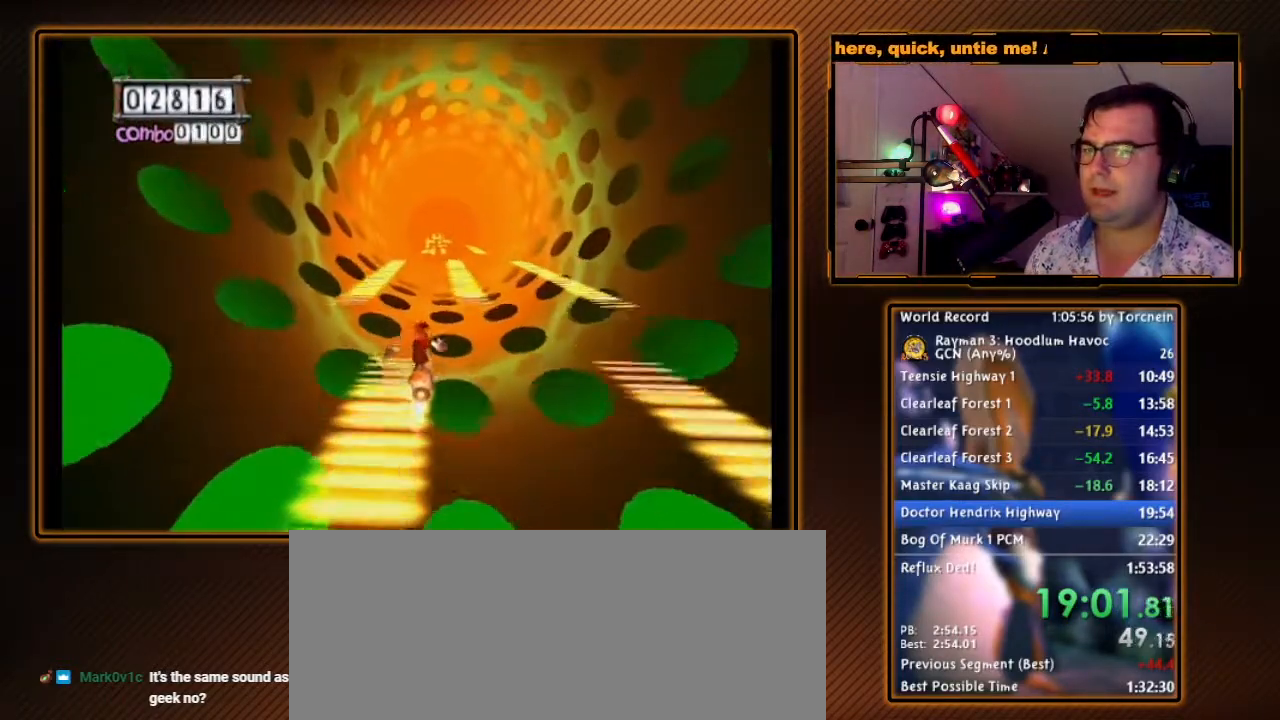
{"dt_ms": 500, "buttons": ["A"], "left_stick": "left", "right_stick": "center", "events": [[50, "left_stick", "left"]]}
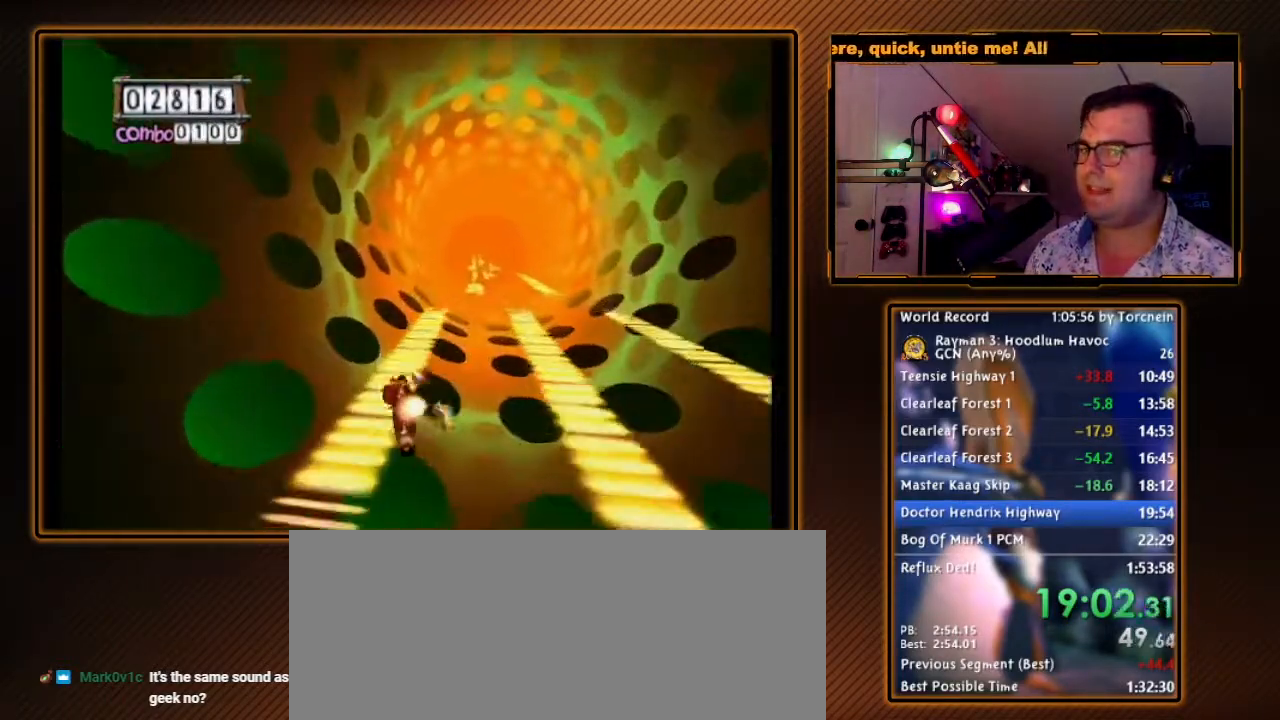
{"dt_ms": 500, "buttons": ["A"], "left_stick": "center", "right_stick": "center", "events": [[50, "left_stick", "center"], [233, "left_stick", "right"], [333, "left_stick", "center"]]}
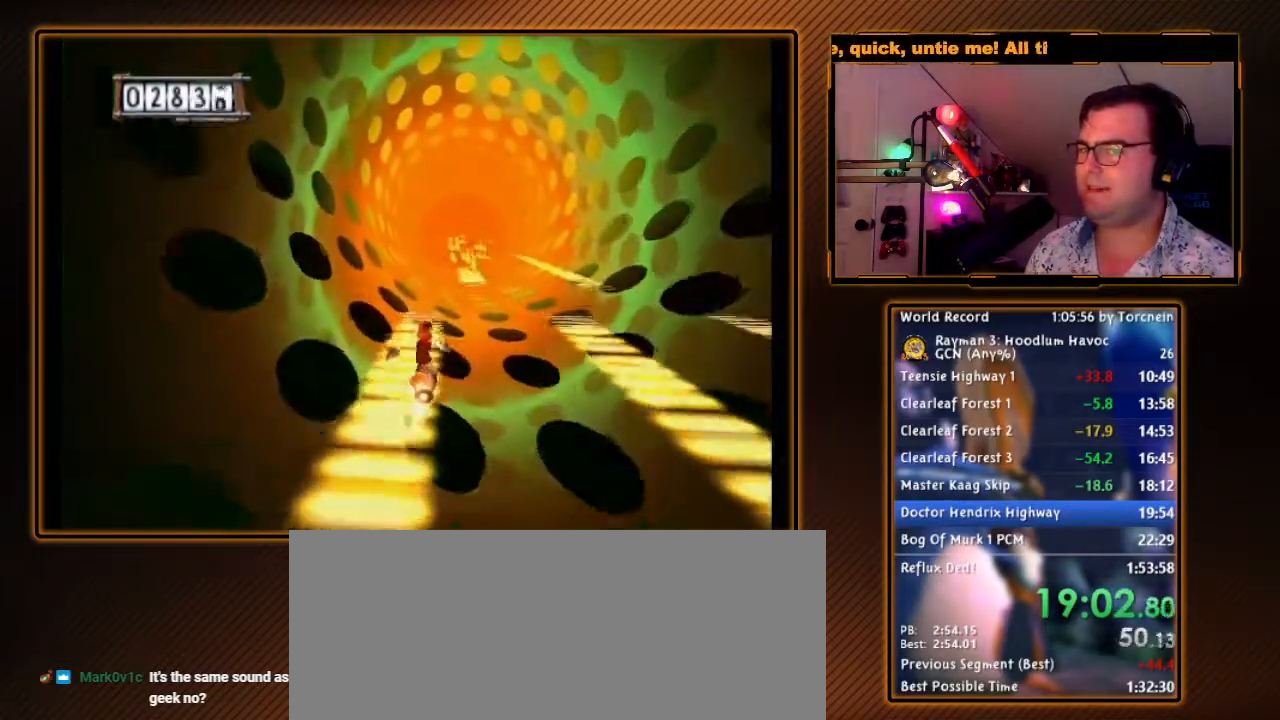
{"dt_ms": 500, "buttons": ["A"], "left_stick": "right", "right_stick": "center", "events": [[183, "left_stick", "right"], [433, "left_stick", "center"], [483, "left_stick", "right"]]}
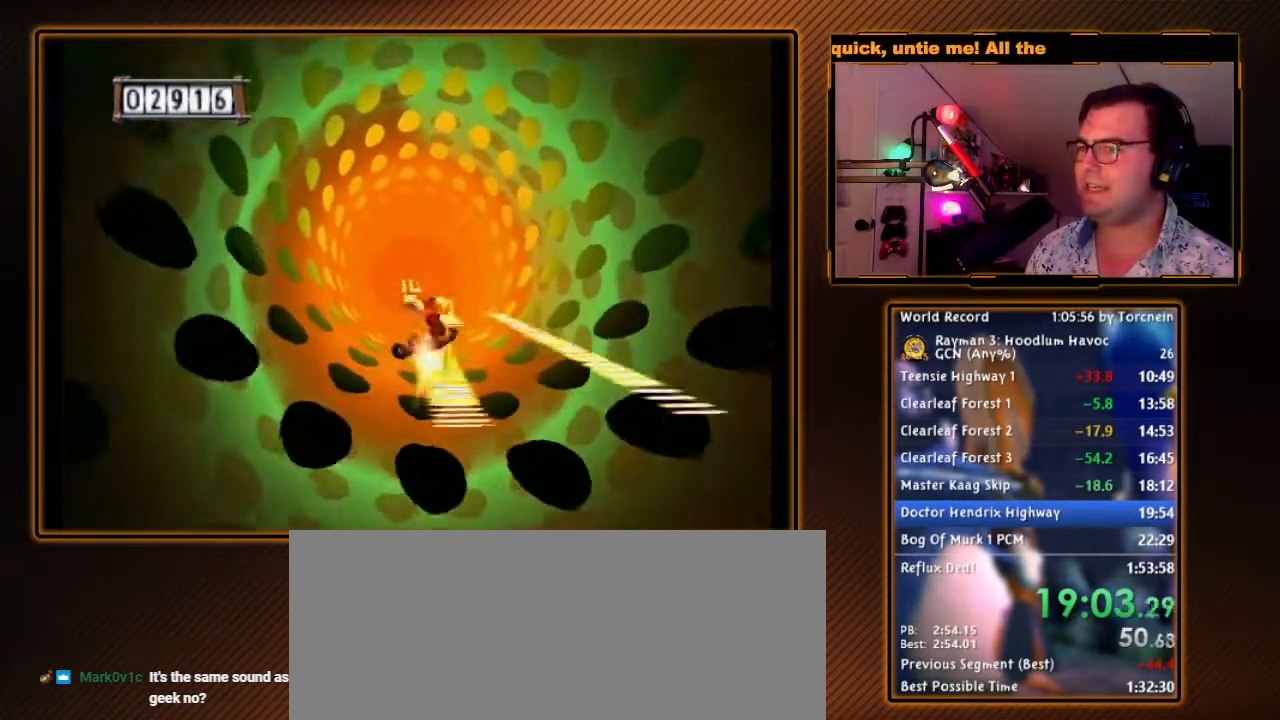
{"dt_ms": 500, "buttons": ["A"], "left_stick": "right", "right_stick": "center", "events": [[117, "left_stick", "center"], [400, "left_stick", "right"]]}
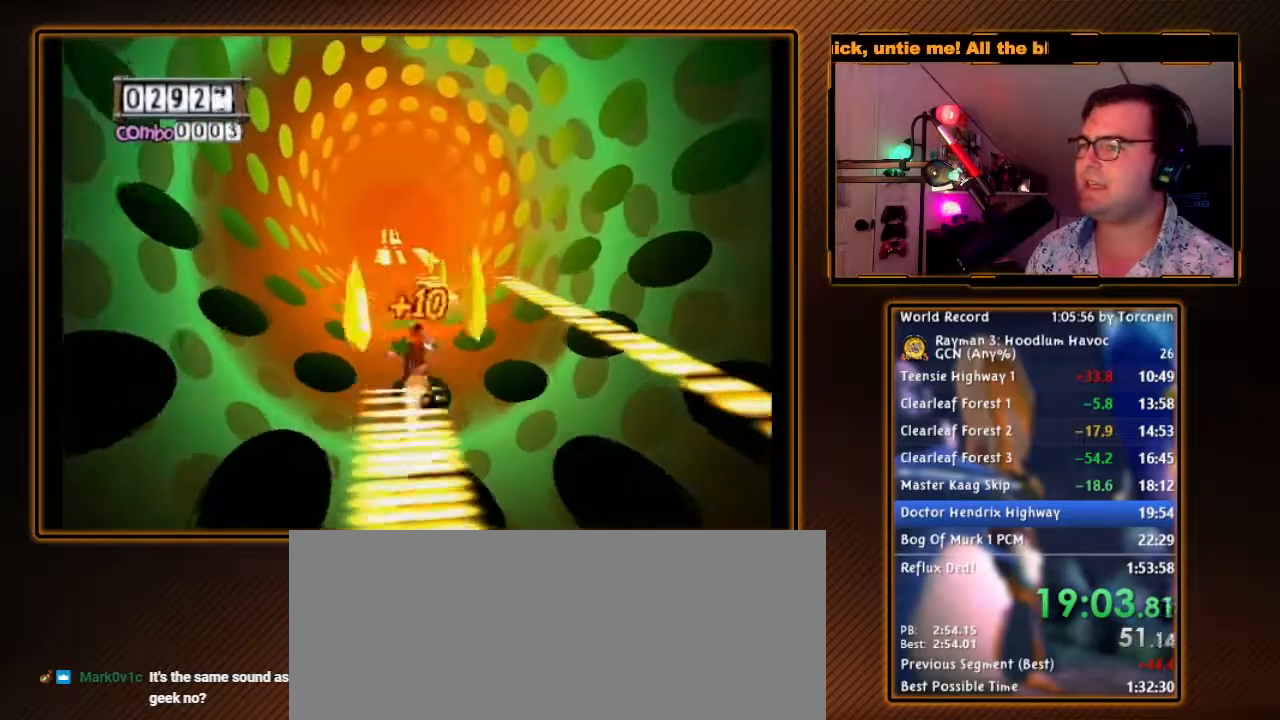
{"dt_ms": 500, "buttons": ["A"], "left_stick": "left", "right_stick": "center", "events": [[300, "left_stick", "center"], [450, "left_stick", "left"]]}
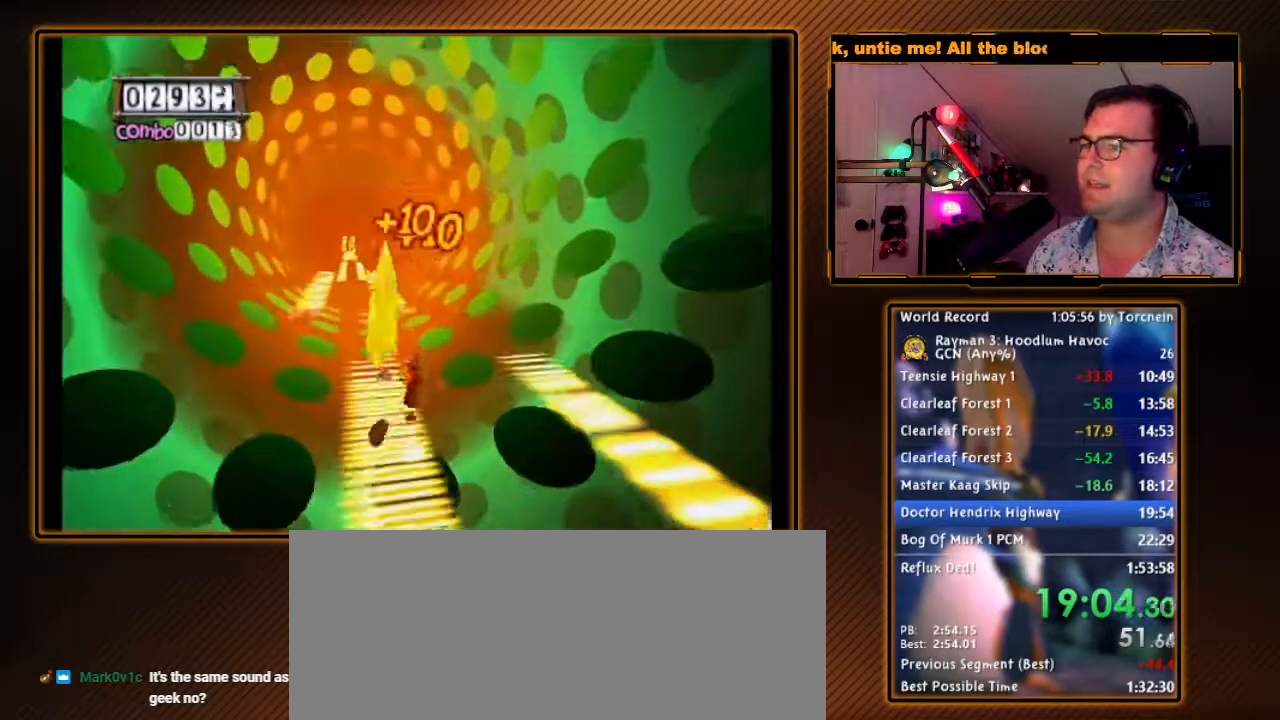
{"dt_ms": 500, "buttons": ["A"], "left_stick": "center", "right_stick": "center", "events": [[83, "A", "up"], [150, "A", "down"], [500, "left_stick", "center"]]}
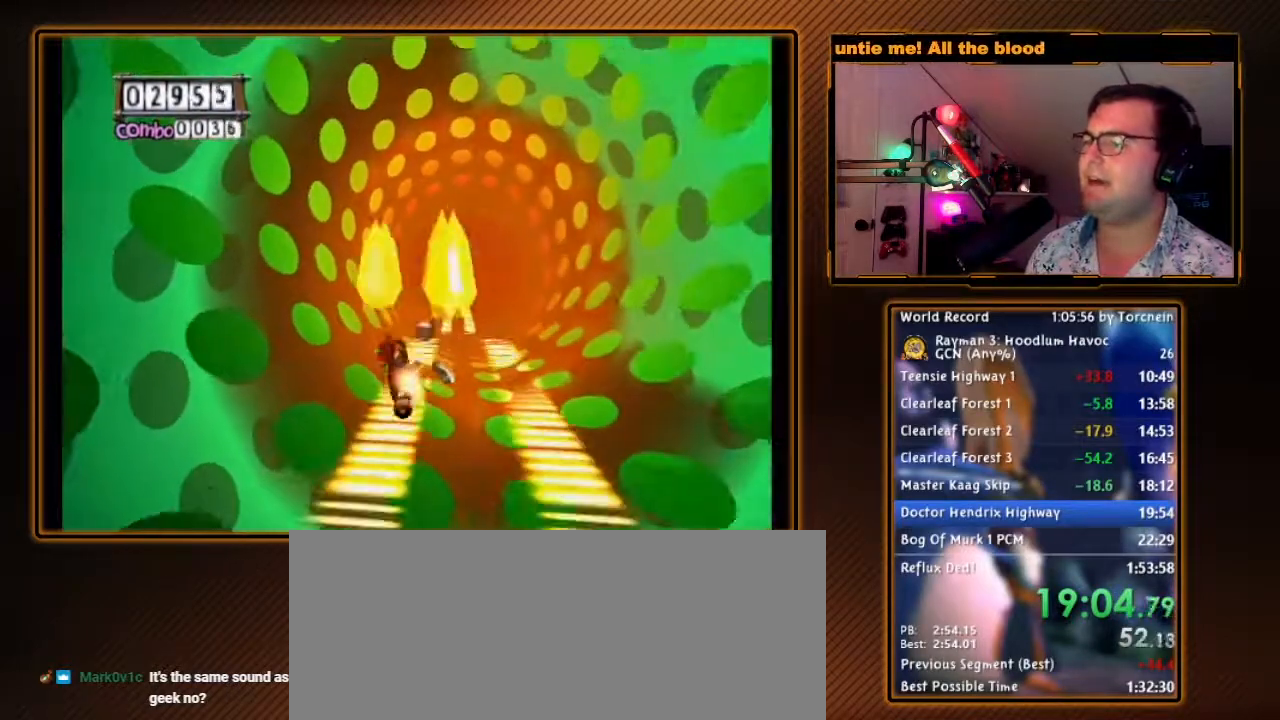
{"dt_ms": 500, "buttons": [], "left_stick": "center", "right_stick": "center", "events": [[483, "A", "up"]]}
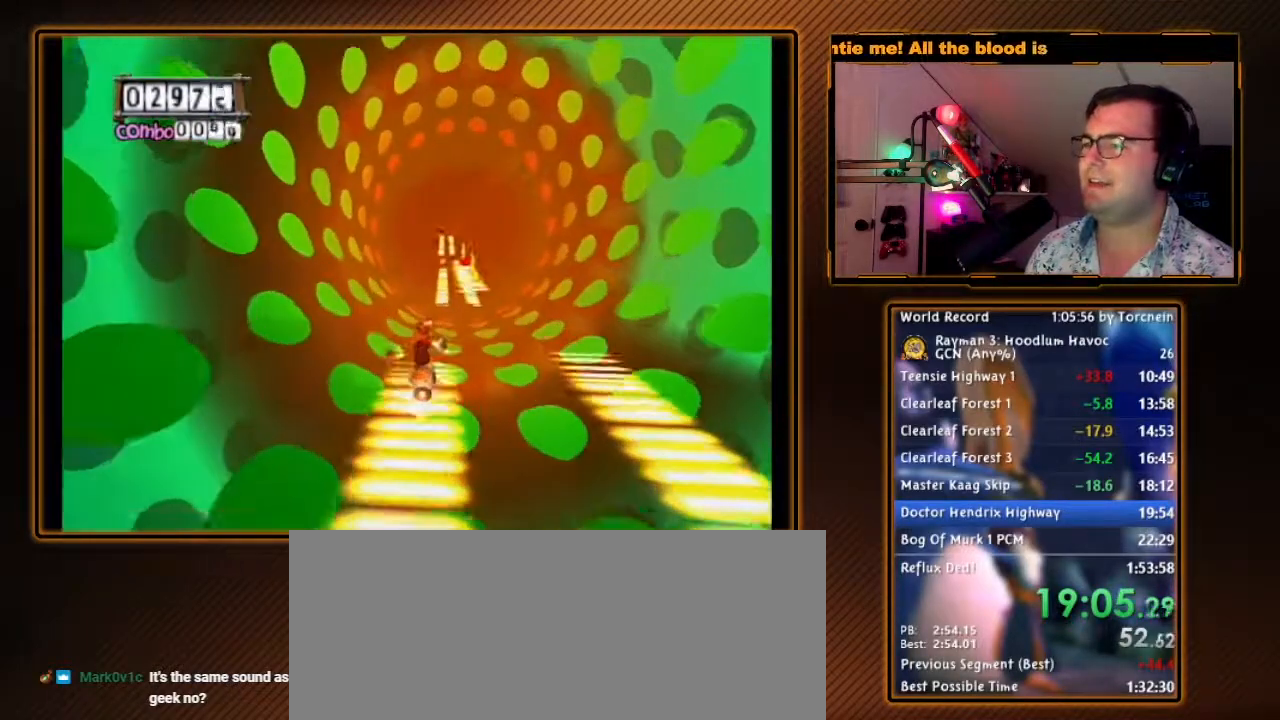
{"dt_ms": 500, "buttons": ["A"], "left_stick": "right", "right_stick": "center", "events": [[50, "left_stick", "right"], [83, "A", "down"], [267, "left_stick", "center"], [450, "left_stick", "right"]]}
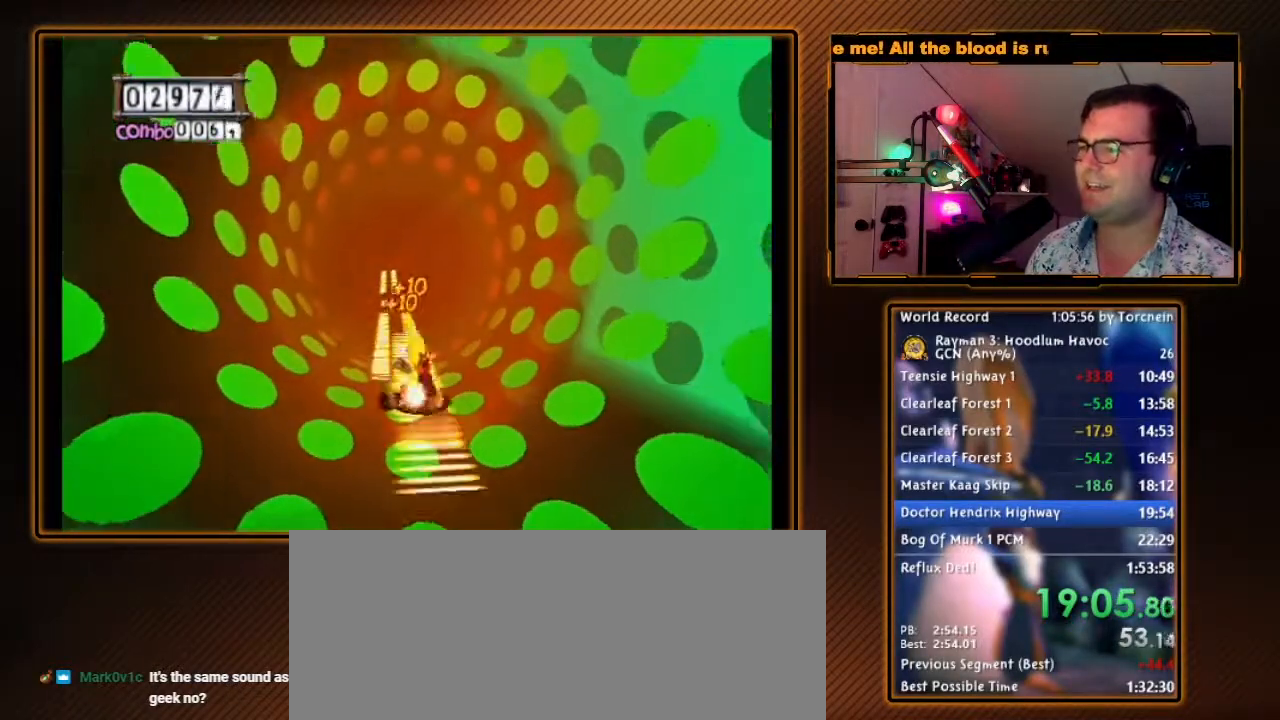
{"dt_ms": 500, "buttons": [], "left_stick": "center", "right_stick": "center", "events": [[50, "left_stick", "center"], [450, "A", "up"]]}
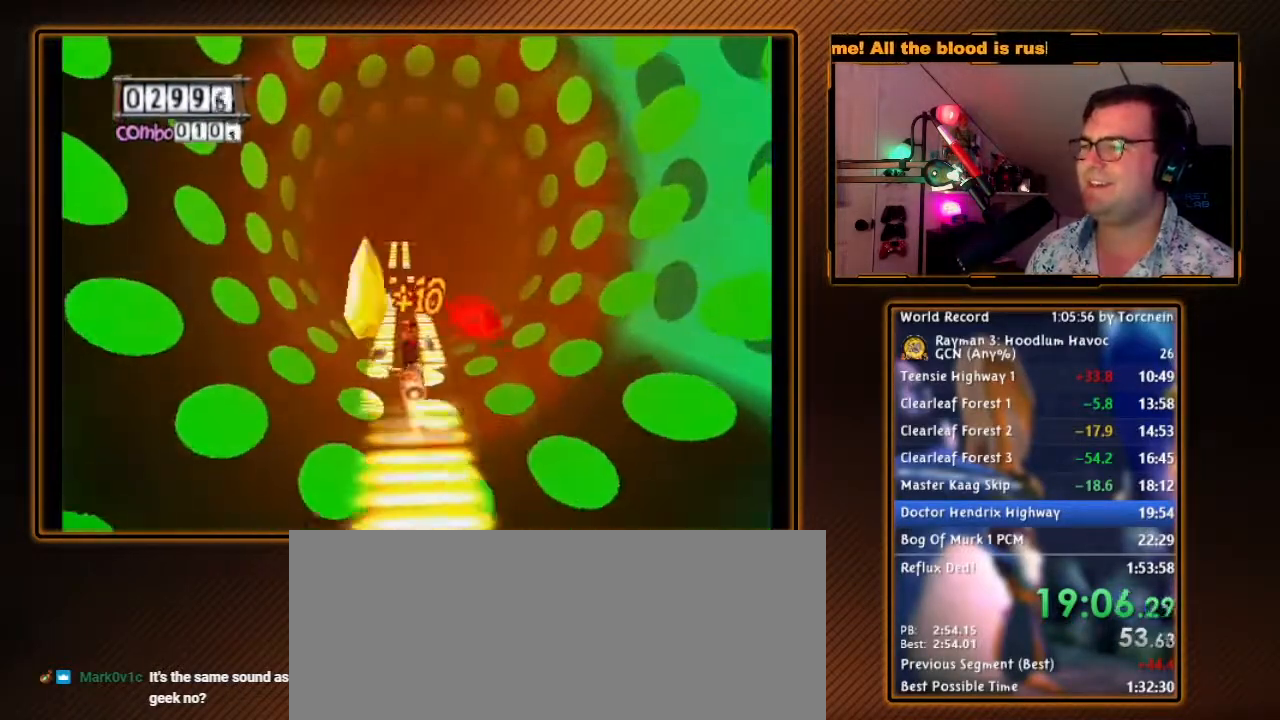
{"dt_ms": 500, "buttons": ["A"], "left_stick": "center", "right_stick": "center", "events": [[50, "A", "down"], [117, "left_stick", "left"], [300, "left_stick", "center"]]}
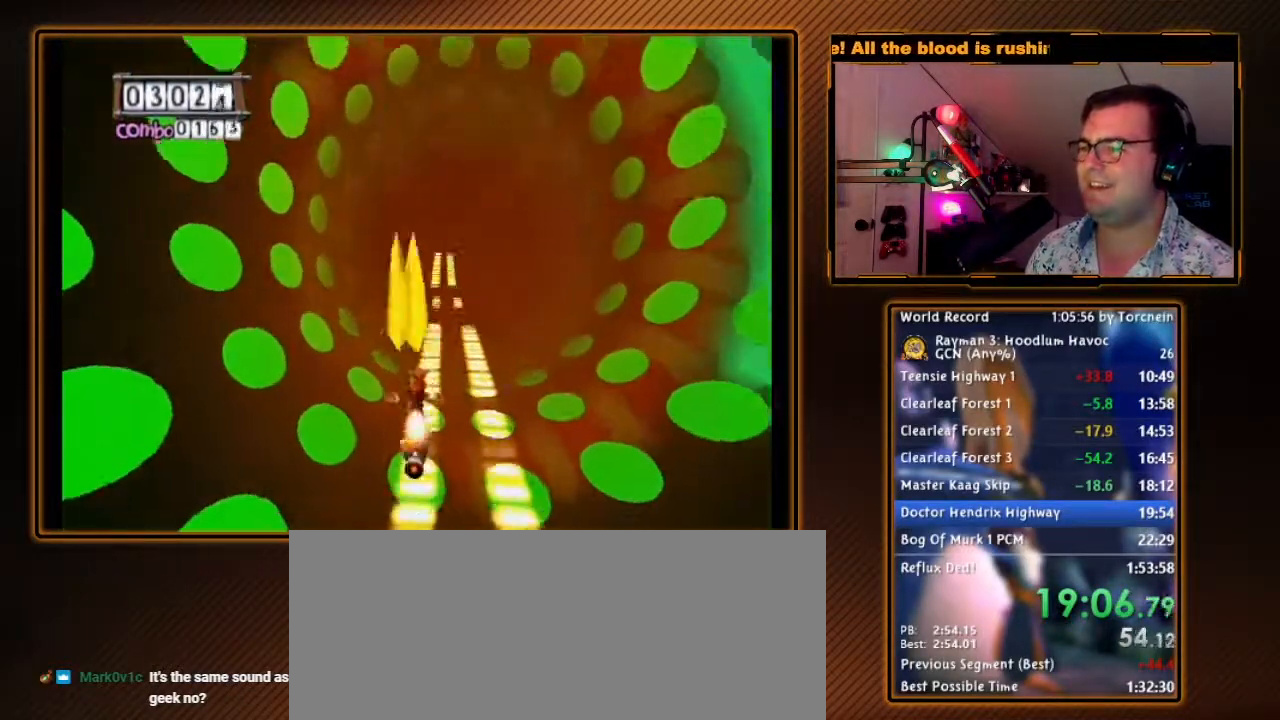
{"dt_ms": 500, "buttons": ["A"], "left_stick": "center", "right_stick": "center", "events": []}
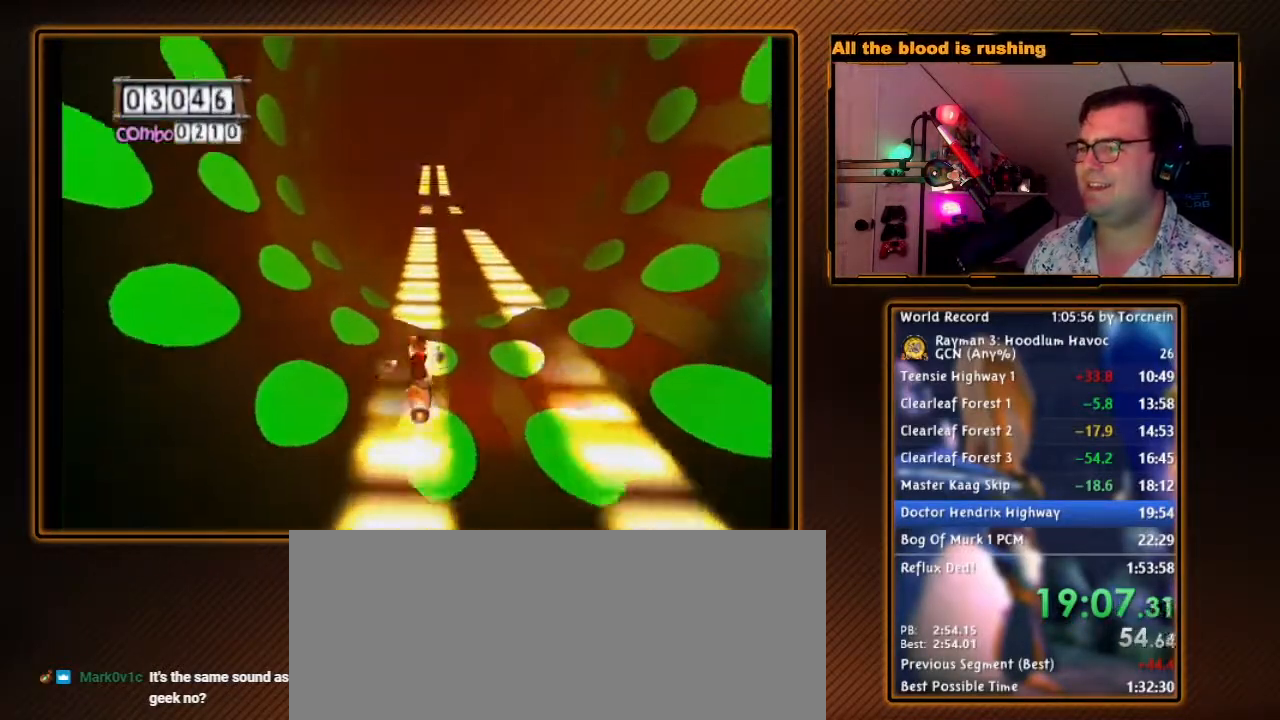
{"dt_ms": 500, "buttons": ["A"], "left_stick": "center", "right_stick": "center", "events": []}
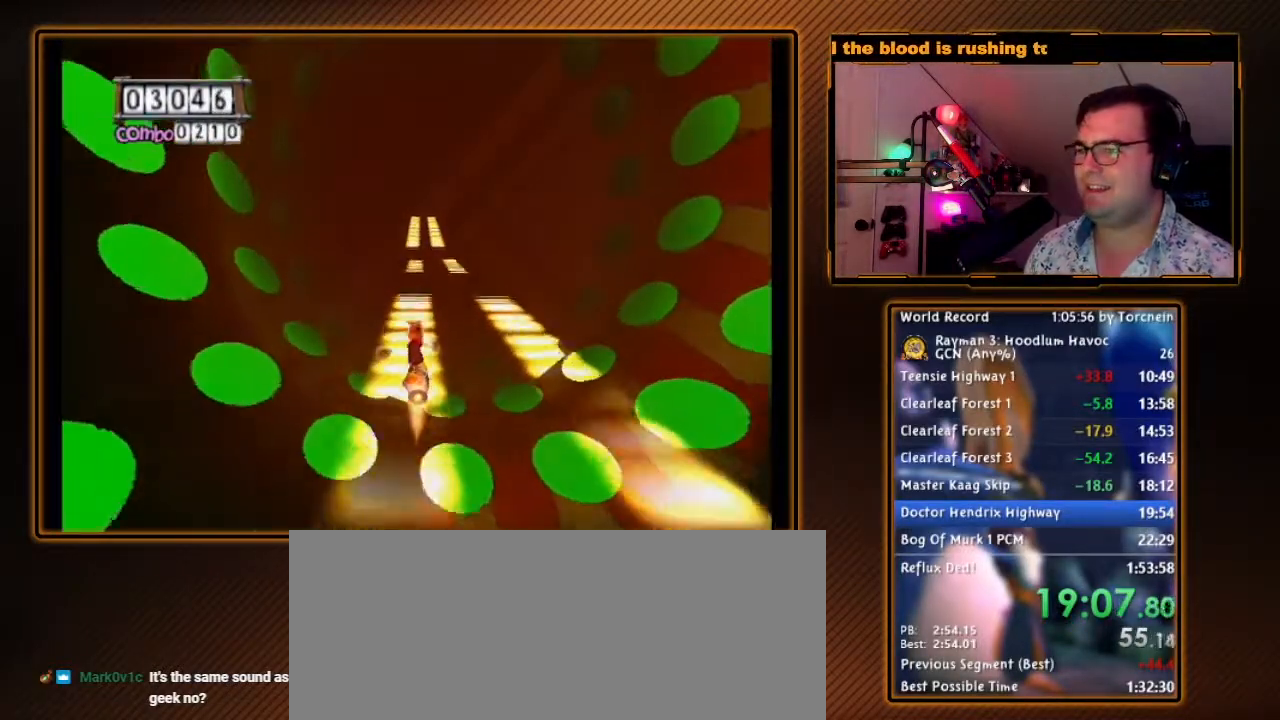
{"dt_ms": 500, "buttons": ["A"], "left_stick": "center", "right_stick": "center", "events": []}
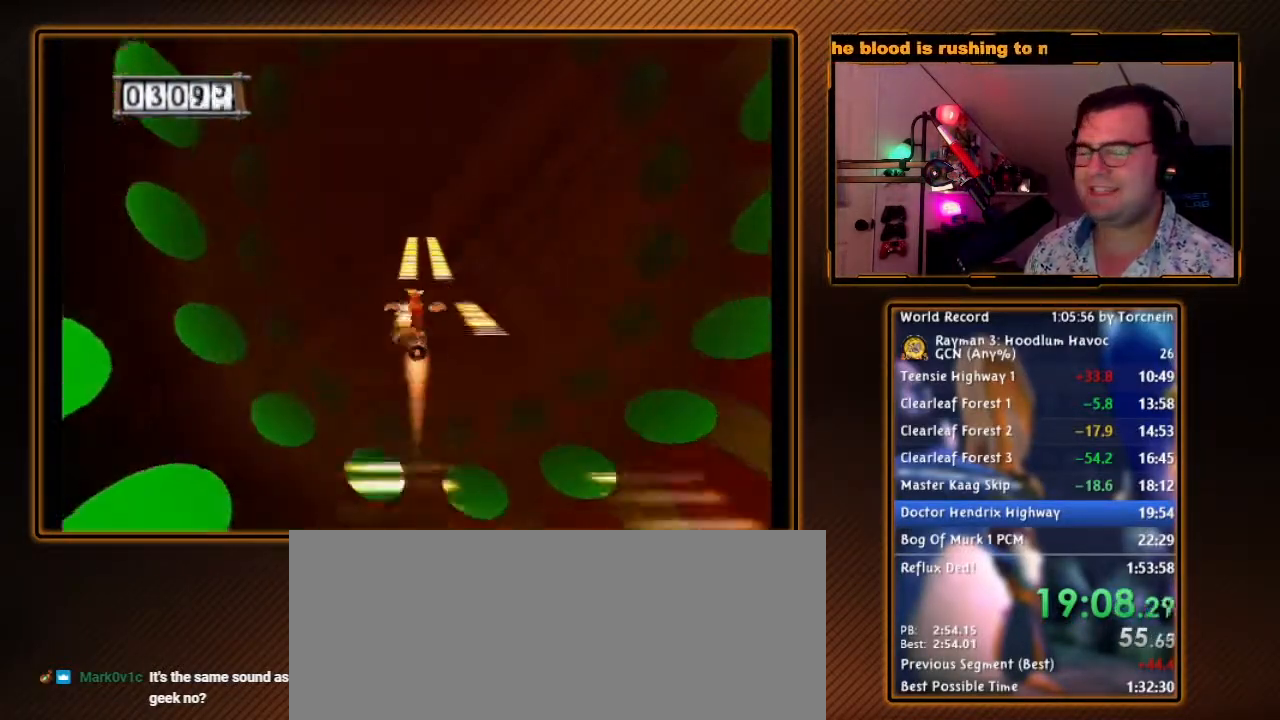
{"dt_ms": 500, "buttons": ["A"], "left_stick": "center", "right_stick": "center", "events": []}
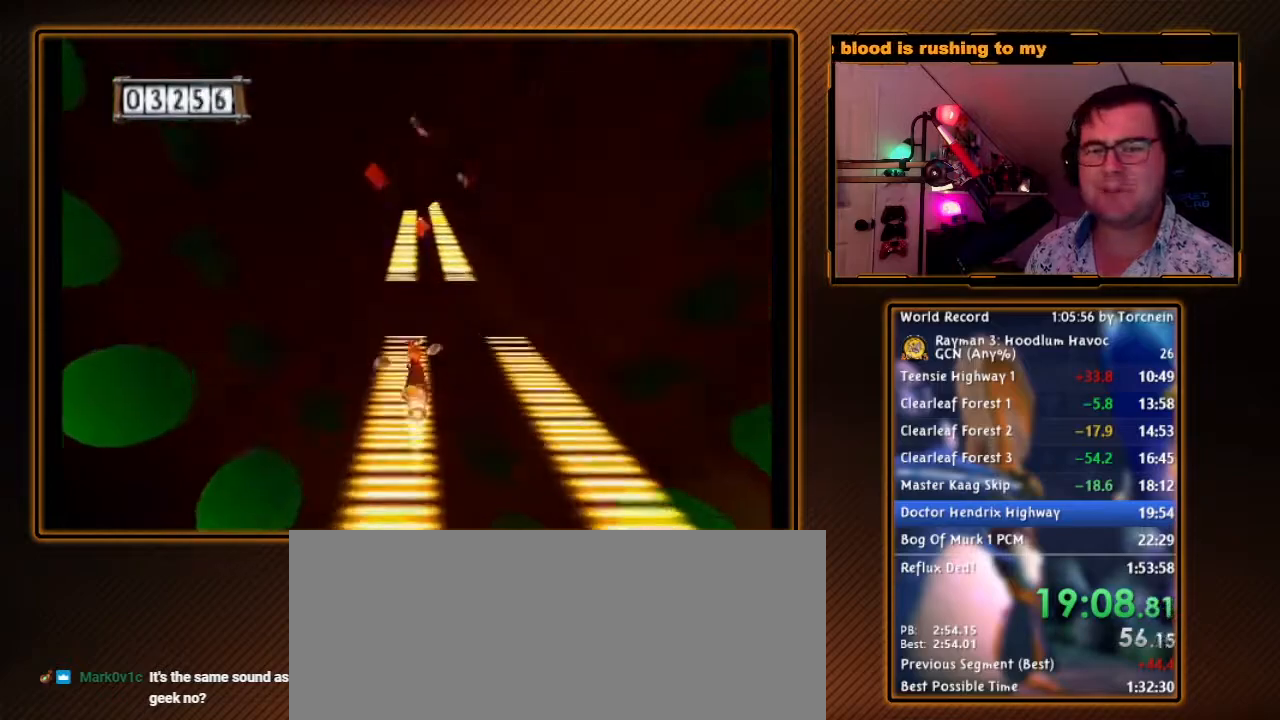
{"dt_ms": 500, "buttons": ["A"], "left_stick": "center", "right_stick": "center", "events": [[400, "left_stick", "left"], [483, "left_stick", "center"]]}
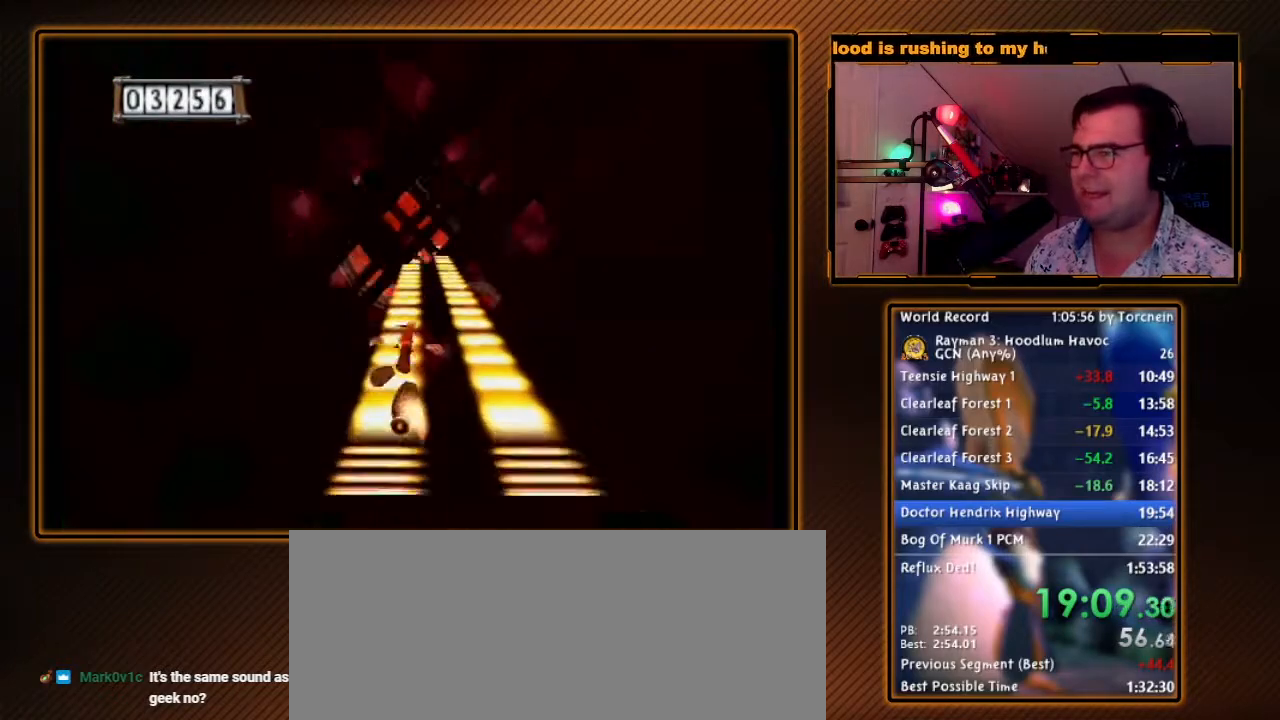
{"dt_ms": 500, "buttons": ["A"], "left_stick": "center", "right_stick": "center", "events": []}
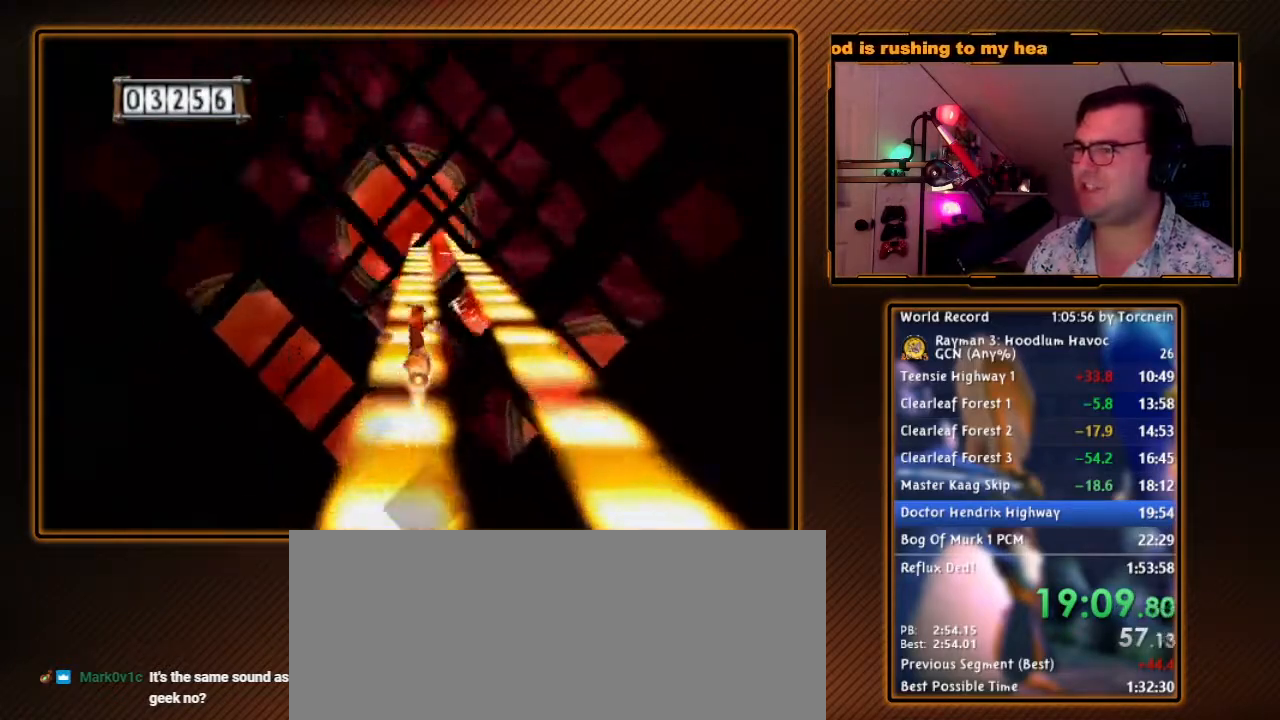
{"dt_ms": 500, "buttons": ["A"], "left_stick": "center", "right_stick": "center", "events": []}
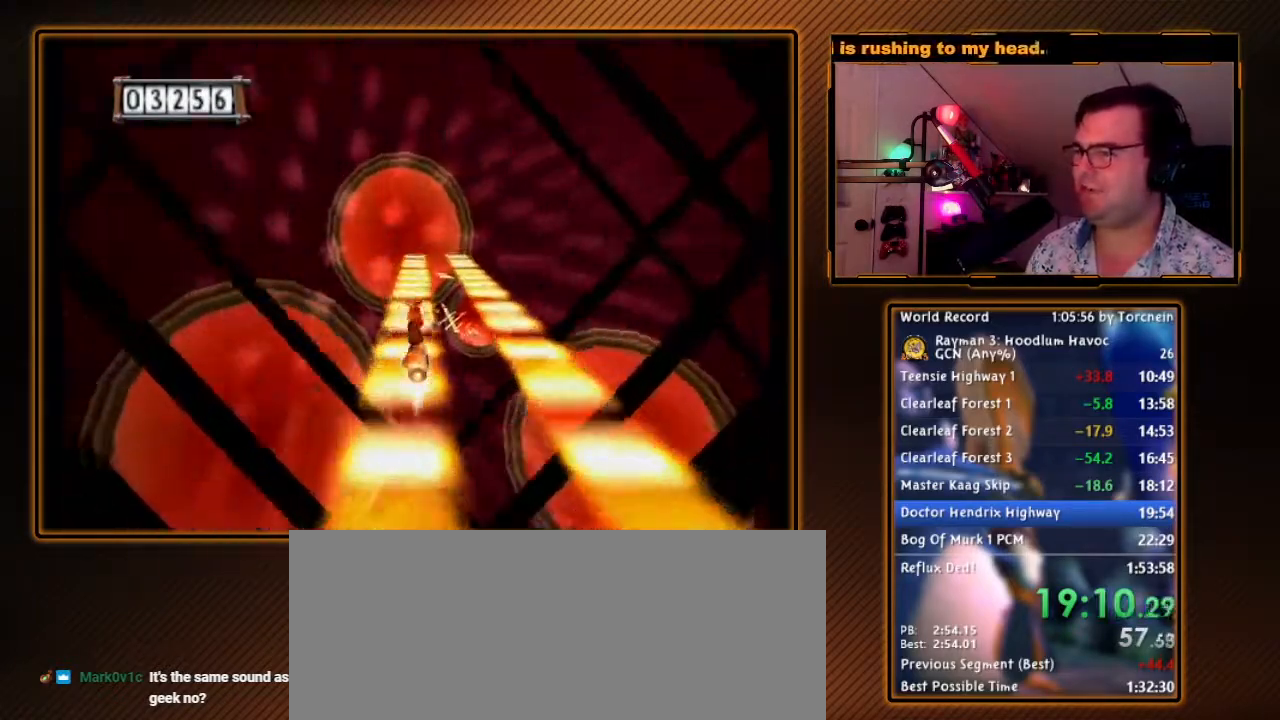
{"dt_ms": 500, "buttons": ["A"], "left_stick": "center", "right_stick": "center", "events": []}
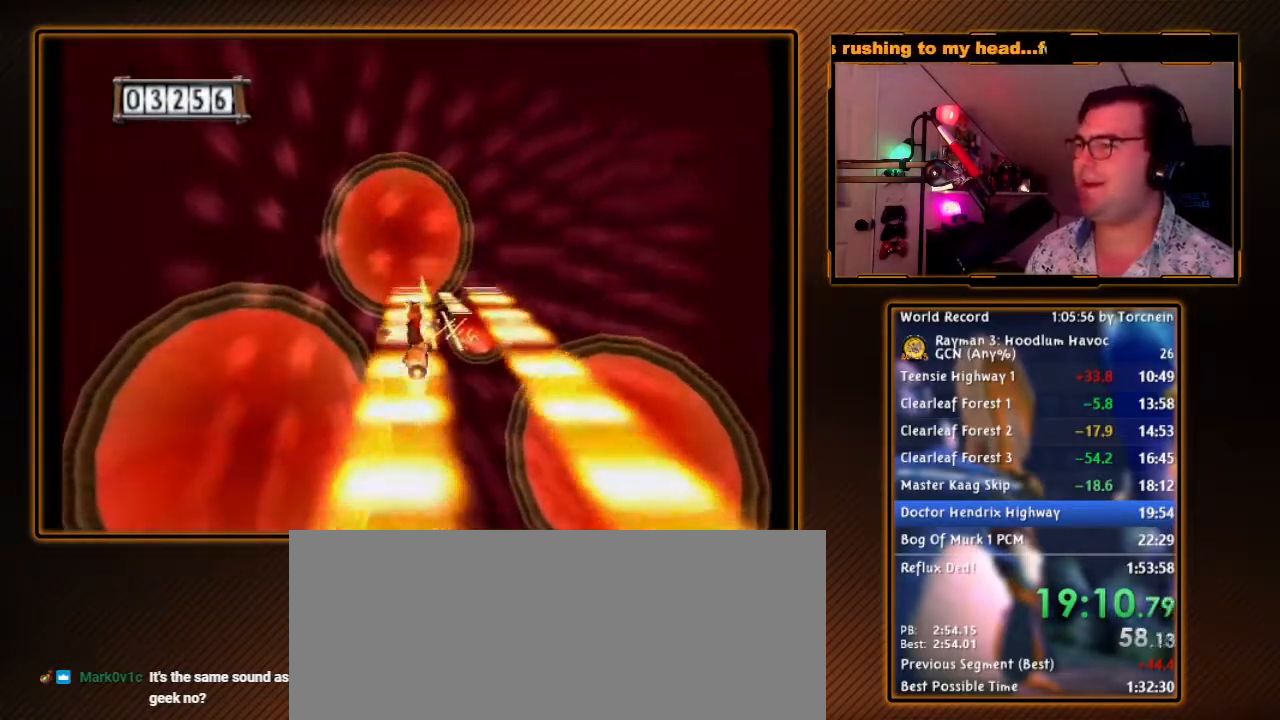
{"dt_ms": 500, "buttons": ["A"], "left_stick": "center", "right_stick": "center", "events": []}
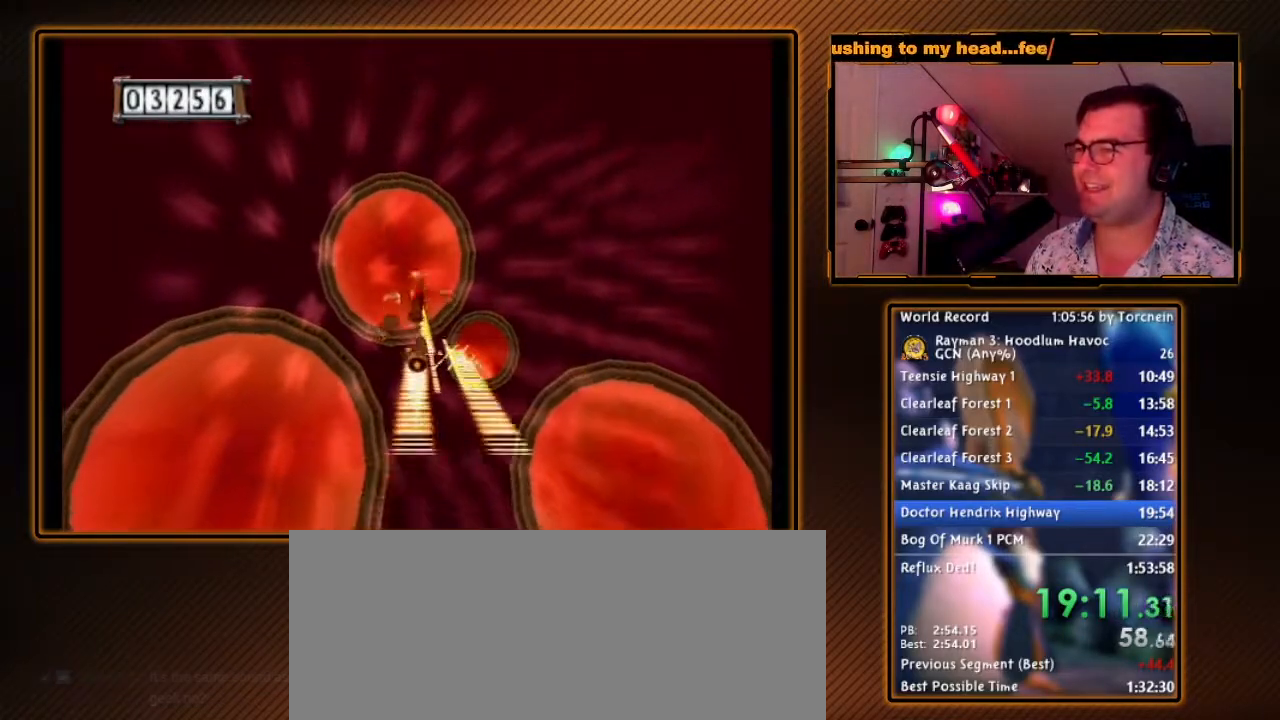
{"dt_ms": 500, "buttons": ["A"], "left_stick": "center", "right_stick": "center", "events": []}
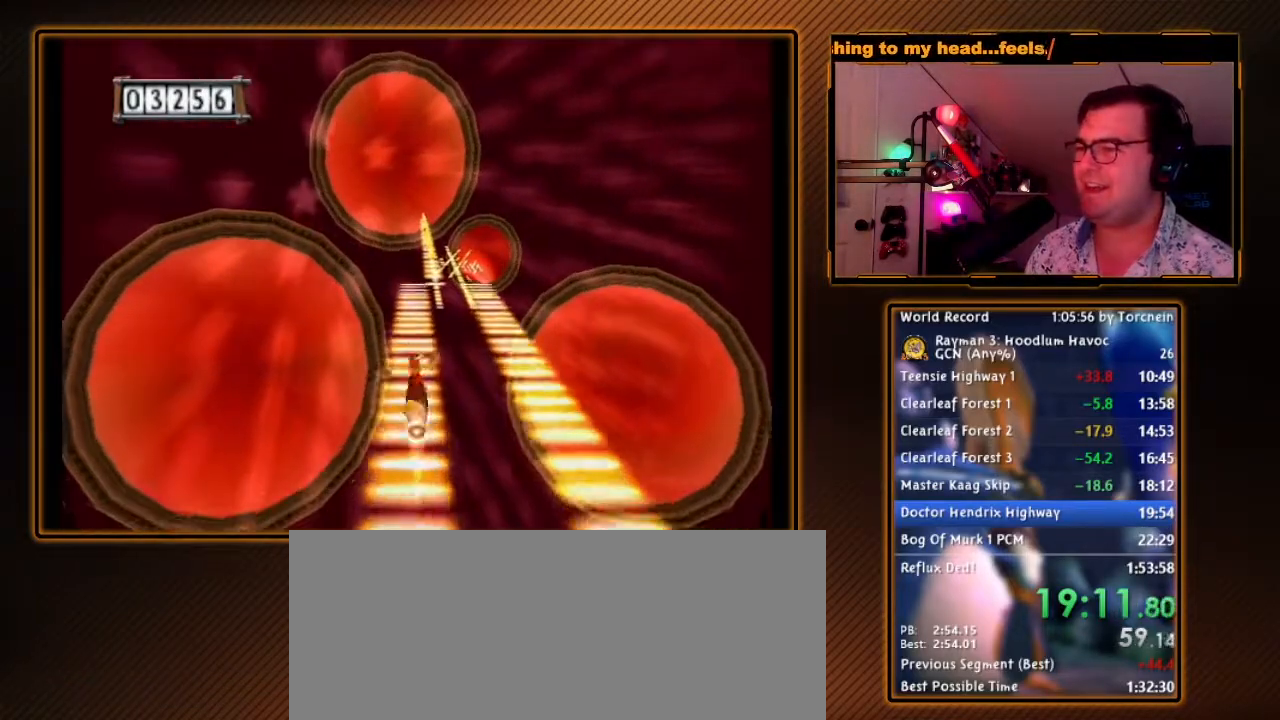
{"dt_ms": 1000, "buttons": ["A"], "left_stick": "left", "right_stick": "center", "events": [[517, "left_stick", "right"], [733, "left_stick", "center"], [983, "left_stick", "left"]]}
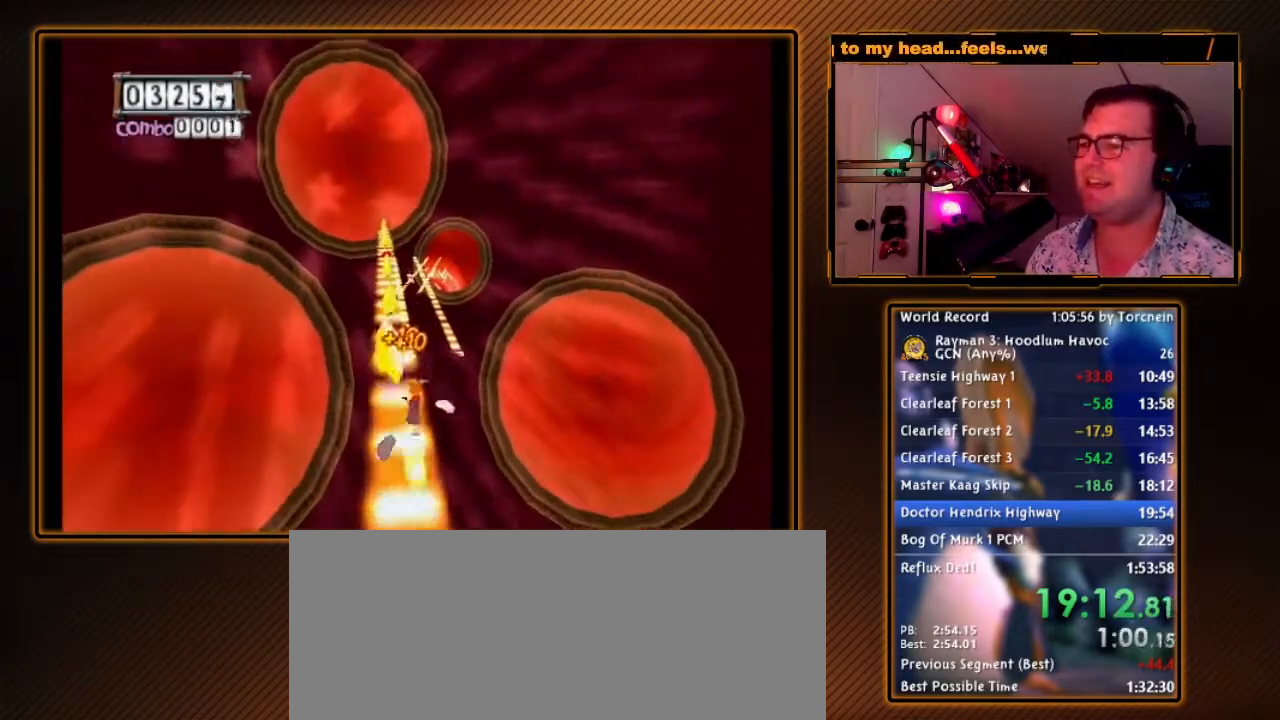
{"dt_ms": 1000, "buttons": ["A"], "left_stick": "center", "right_stick": "center", "events": [[117, "left_stick", "center"], [517, "left_stick", "right"], [650, "left_stick", "center"]]}
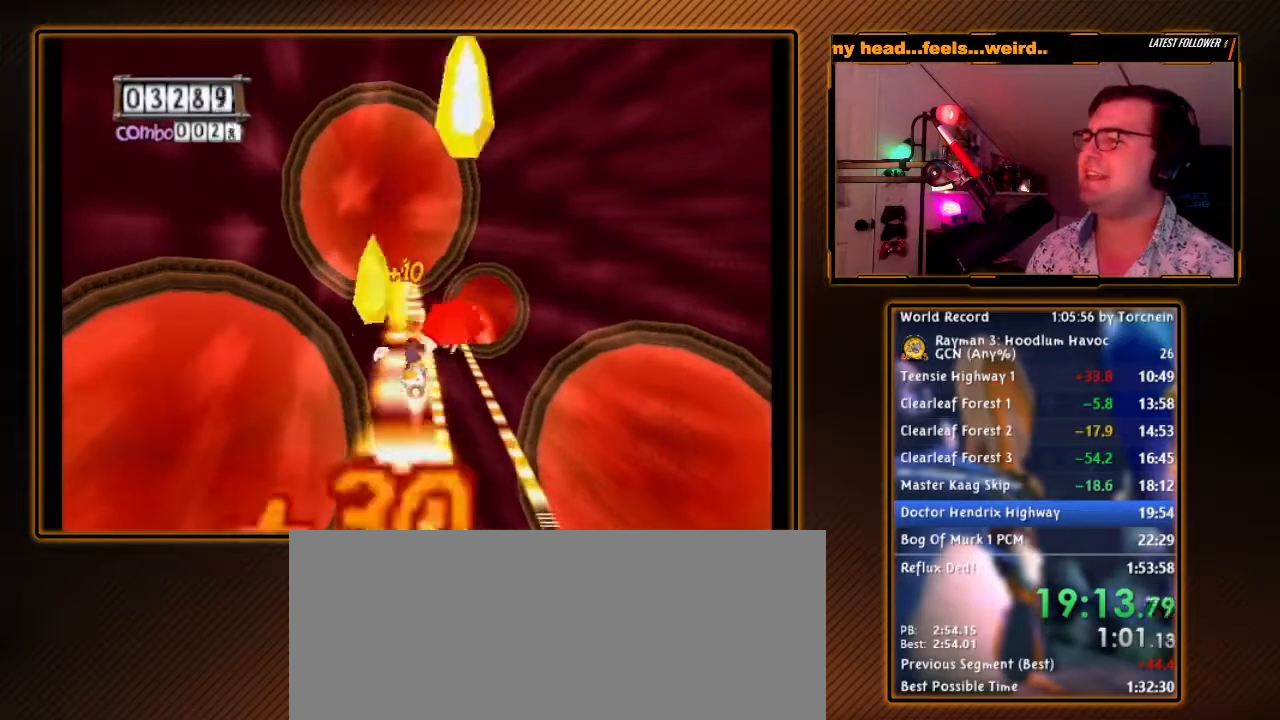
{"dt_ms": 500, "buttons": ["A"], "left_stick": "center", "right_stick": "center", "events": []}
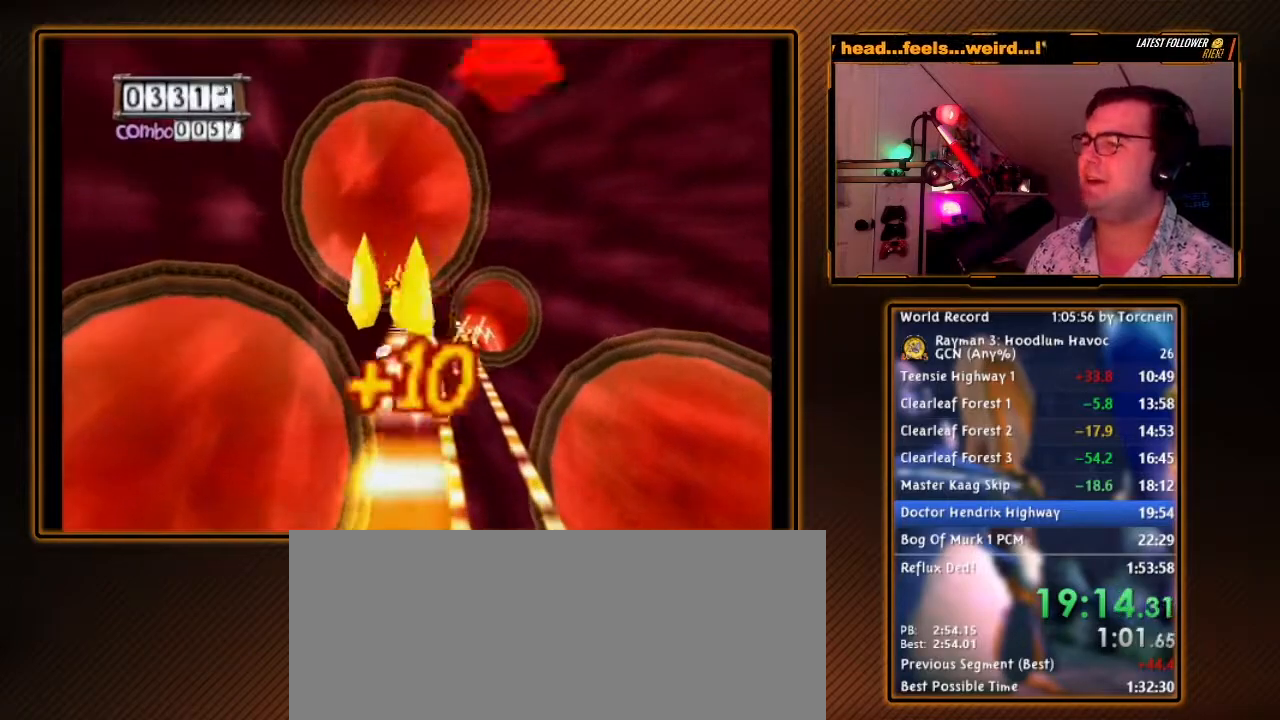
{"dt_ms": 500, "buttons": ["A"], "left_stick": "center", "right_stick": "center", "events": [[83, "left_stick", "right"], [483, "left_stick", "center"]]}